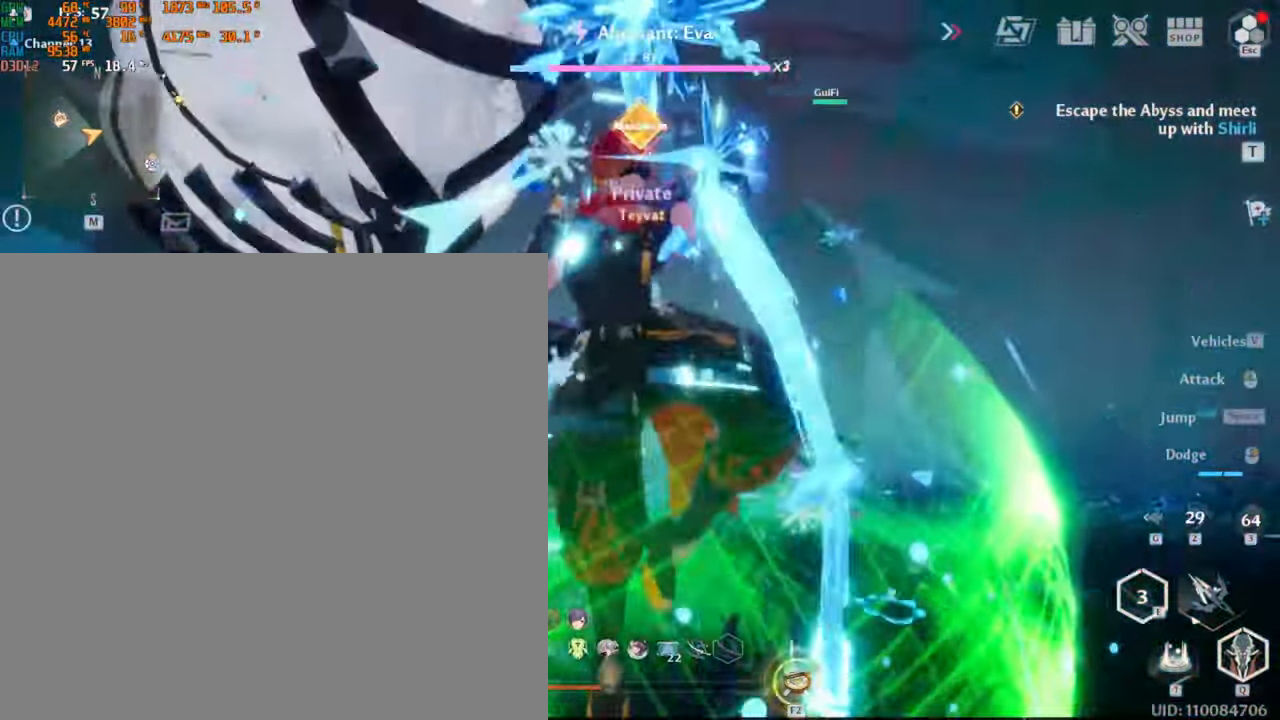
Gameplay with keyboard and mouse; each line is a JSON object with the keys and mouse buttons held at the frame after it. "events" lists presses ("down") and releases ("up") of ".", "/", "0", "1", "2", "3", "4", "5", "6", "7", "8", "9", "a", "alt_l", "alt_r", "b", "backslash", "backspace", "c", "caps_lock", "comma", "ctrl_l", "ctrl_r", "d", "e", "equals", "escape", "f", "f1", "f10", "f11", "f12", "f2", "f3", "f4", "f5", "f6", "f7", "f8", "f9", "g", "h", "i", "j", "k", "l", "lbracket", "m", "minus", "n", "o", "p", "q", "quote", "r", "rbracket", "return", "s", "semicolon", "shift_l", "shift_r", "space", "super_l", "super_r", "t", "tab", "tilde", "u", "v", "w", "x", "y", "z", "mouse_left", "mouse_wheel", "mouse_right", "mouse_mb4" and "mouse_mb5" between this image and that frame as [ms after this image, input, new state], when the widget could be followed in between. "mouse_left", "mouse_wheel", "mouse_right", "mouse_mb4", "mouse_mb5" = the "left", "wheel", "right", "mb4", "mb5" buttons of the "mouse" list. No other keys are recorded. "wheel" means that the mouse wheel is clicked or scrolled. Mouse movement is not recorded.
{"keys": ["w"], "mouse": []}
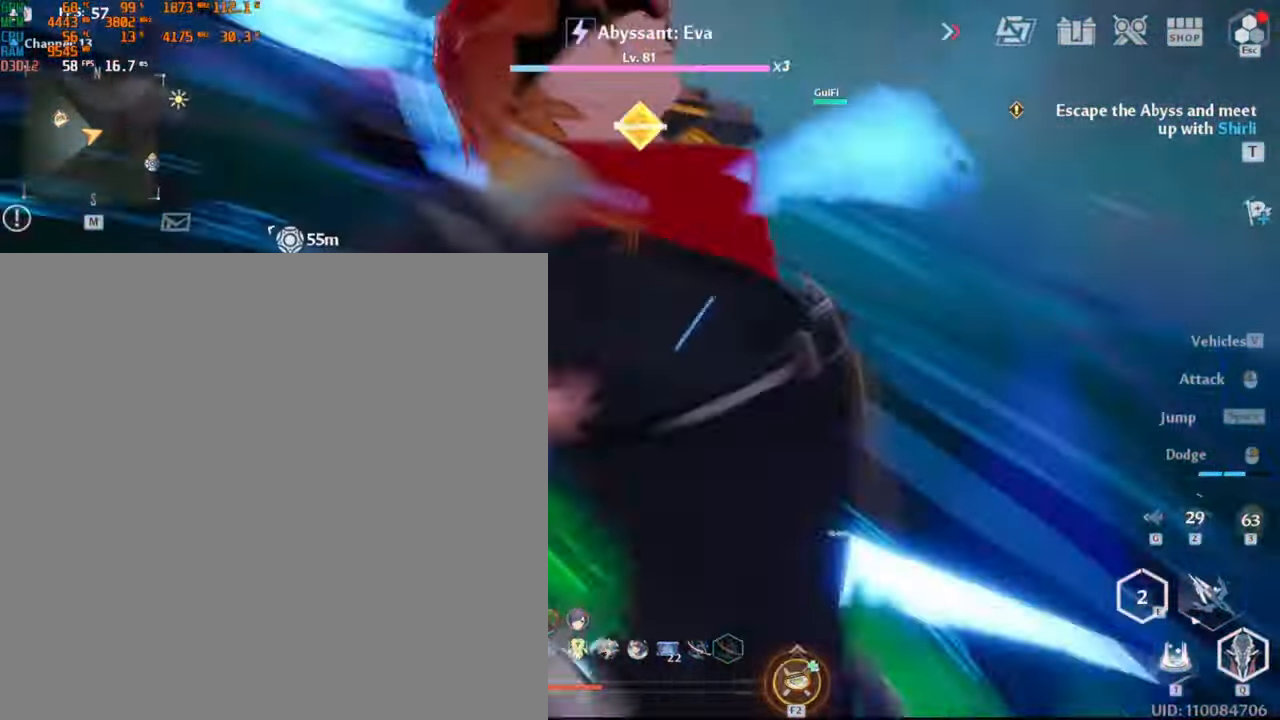
{"keys": [], "mouse": [], "events": [[400, "w", "up"]]}
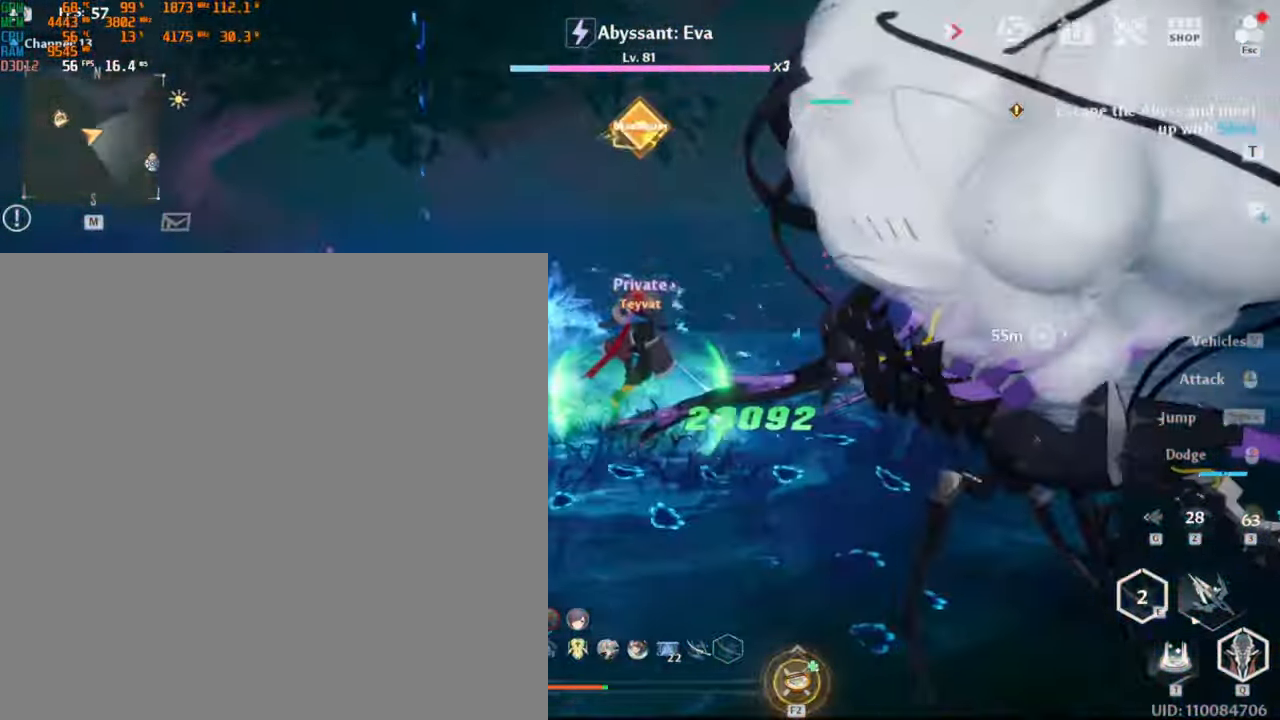
{"keys": ["a"], "mouse": [], "events": [[150, "s", "down"], [400, "a", "down"], [400, "s", "up"]]}
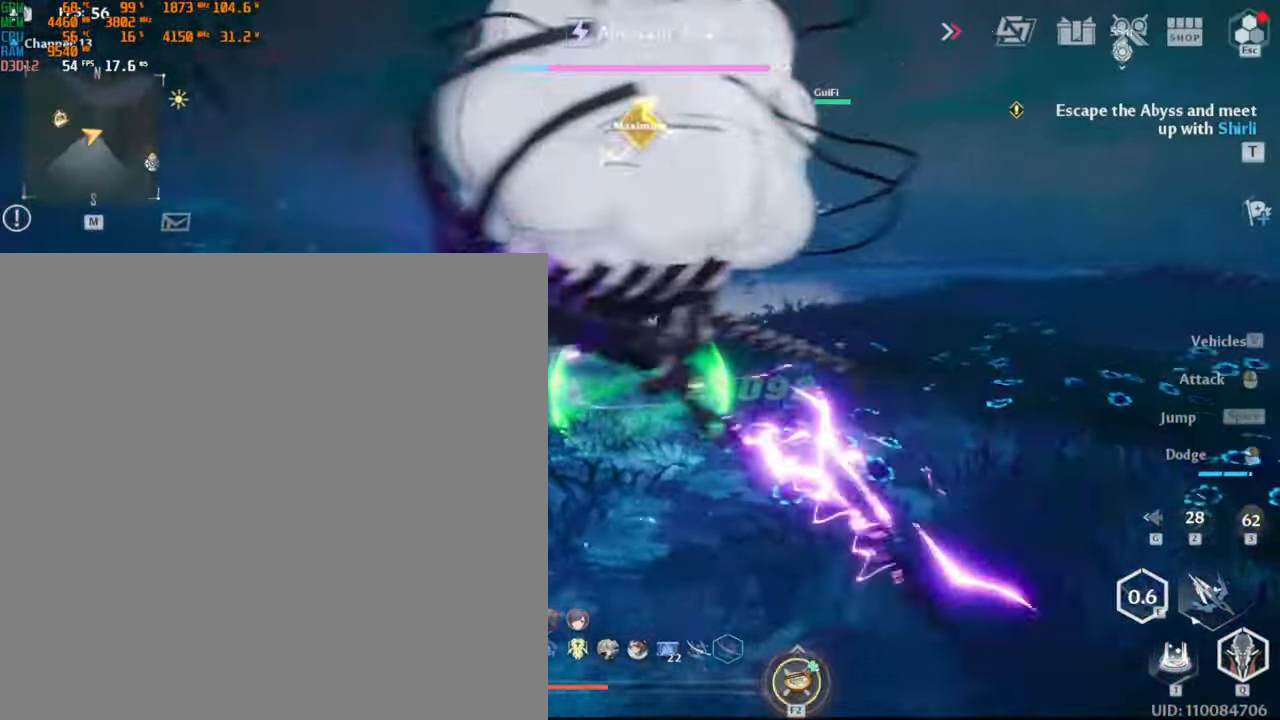
{"keys": [], "mouse": ["left"], "events": [[50, "shift_l", "down"], [133, "w", "down"], [233, "shift_l", "up"], [283, "a", "up"], [300, "w", "up"], [333, "mouse_left", "down"], [417, "mouse_left", "up"], [467, "mouse_left", "down"]]}
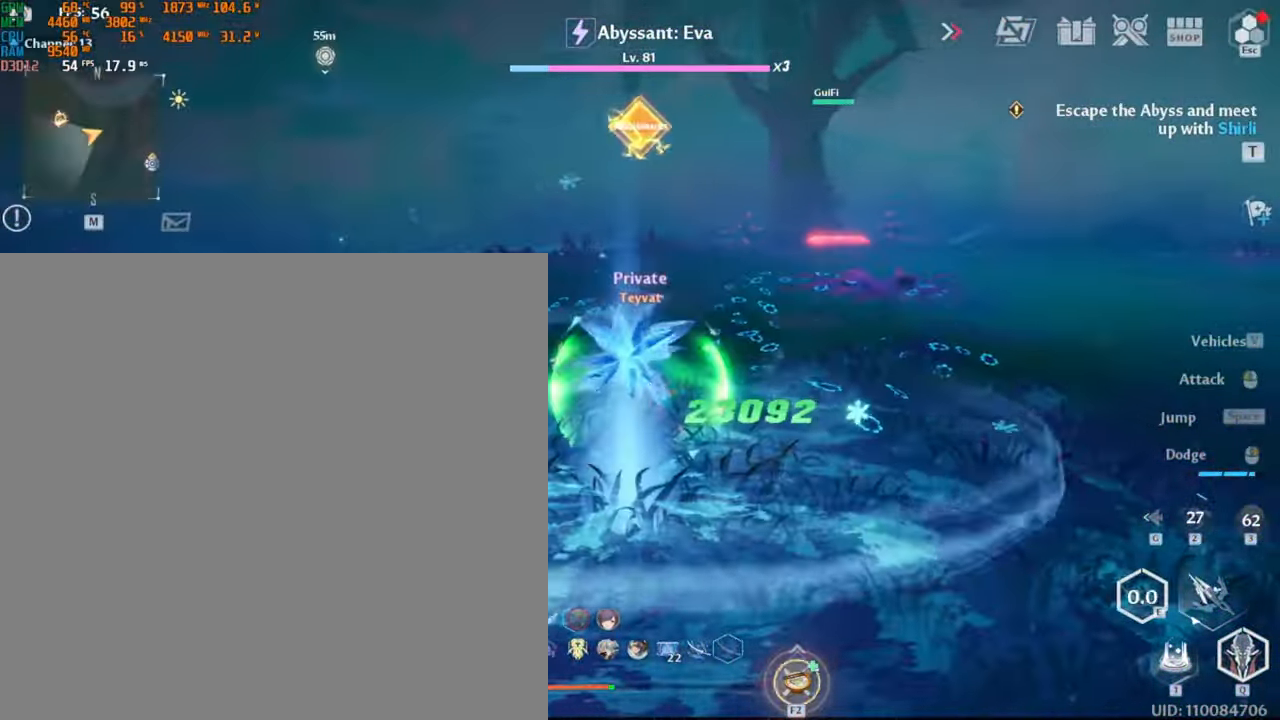
{"keys": ["a", "shift_l"], "mouse": [], "events": [[17, "mouse_left", "up"], [67, "mouse_left", "down"], [133, "mouse_left", "up"], [200, "mouse_left", "down"], [267, "mouse_left", "up"], [350, "a", "down"], [417, "shift_l", "down"]]}
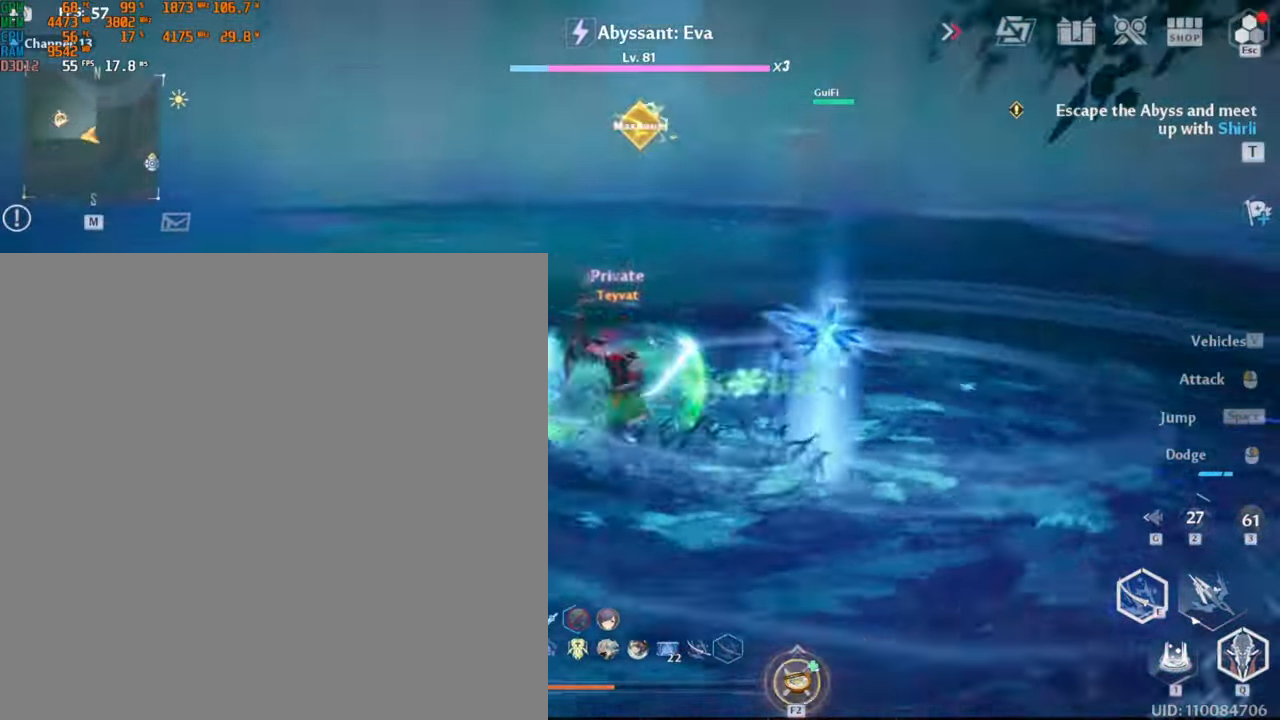
{"keys": ["w"], "mouse": [], "events": [[50, "w", "down"], [83, "shift_l", "up"], [133, "a", "up"], [183, "mouse_left", "down"], [283, "mouse_left", "up"], [333, "mouse_left", "down"], [383, "mouse_left", "up"], [450, "mouse_left", "down"], [500, "mouse_left", "up"]]}
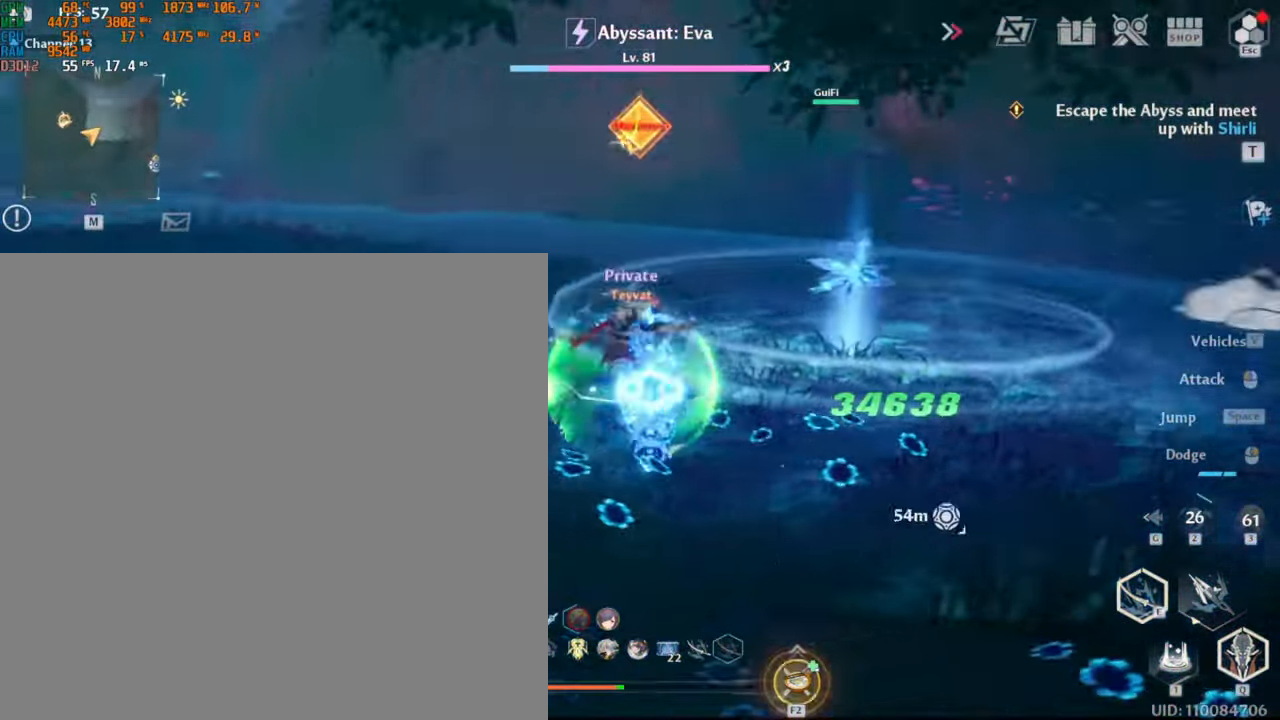
{"keys": ["shift_l", "w"], "mouse": [], "events": [[50, "mouse_left", "down"], [167, "mouse_left", "up"], [333, "shift_l", "down"]]}
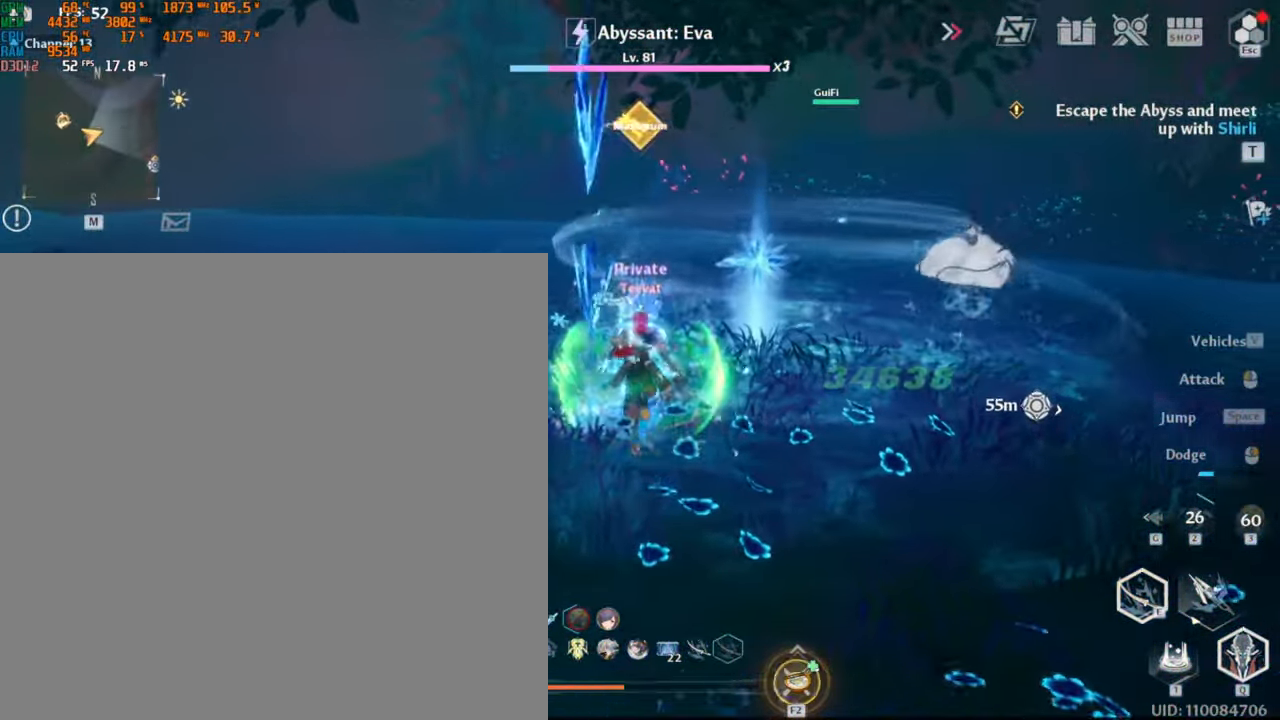
{"keys": [], "mouse": ["left"], "events": [[33, "shift_l", "up"], [217, "mouse_left", "down"], [267, "w", "up"], [300, "mouse_left", "up"], [350, "mouse_left", "down"], [400, "mouse_left", "up"], [450, "mouse_left", "down"]]}
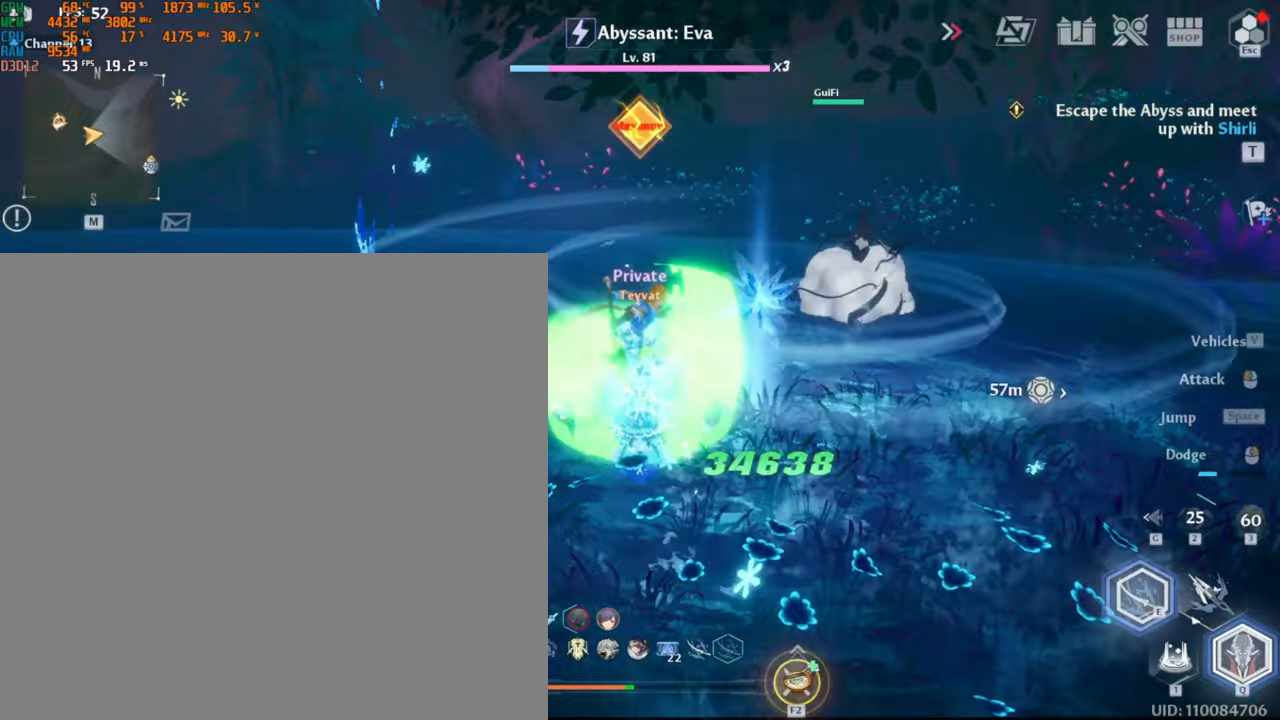
{"keys": [], "mouse": [], "events": [[34, "mouse_left", "up"], [50, "s", "down"], [84, "mouse_left", "down"], [150, "mouse_left", "up"], [234, "s", "up"], [350, "e", "down"], [450, "e", "up"]]}
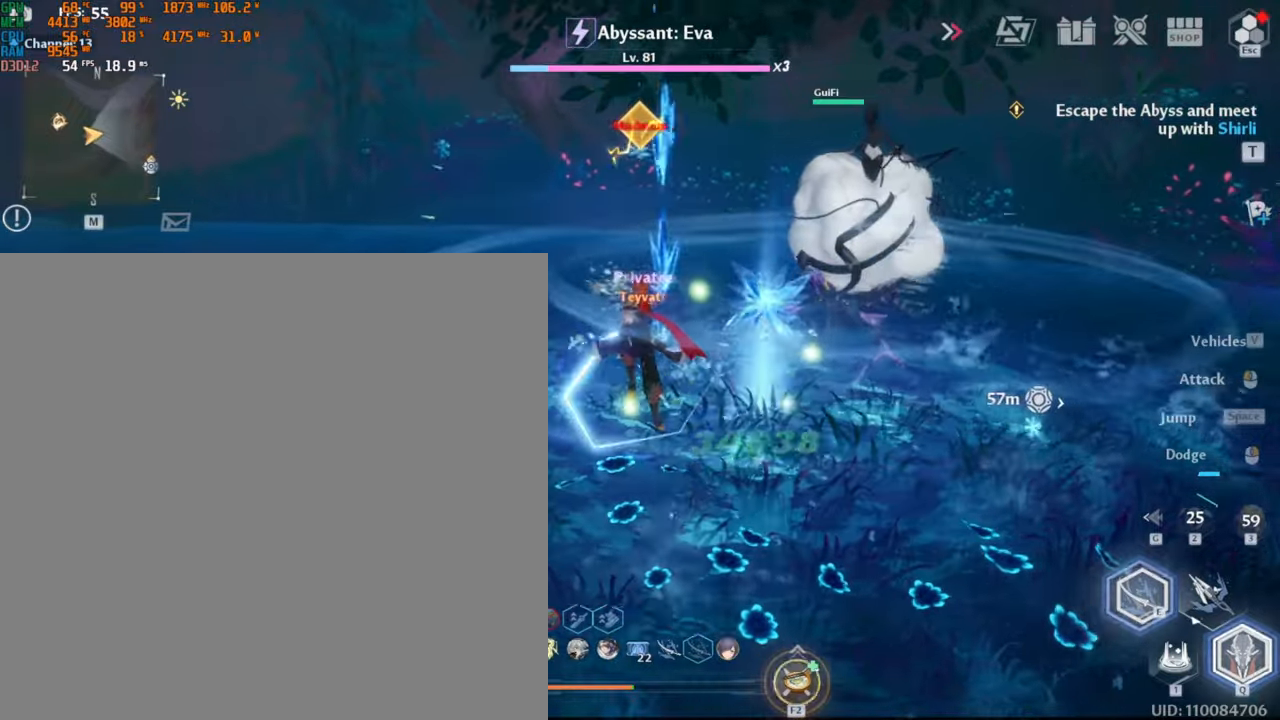
{"keys": [], "mouse": [], "events": []}
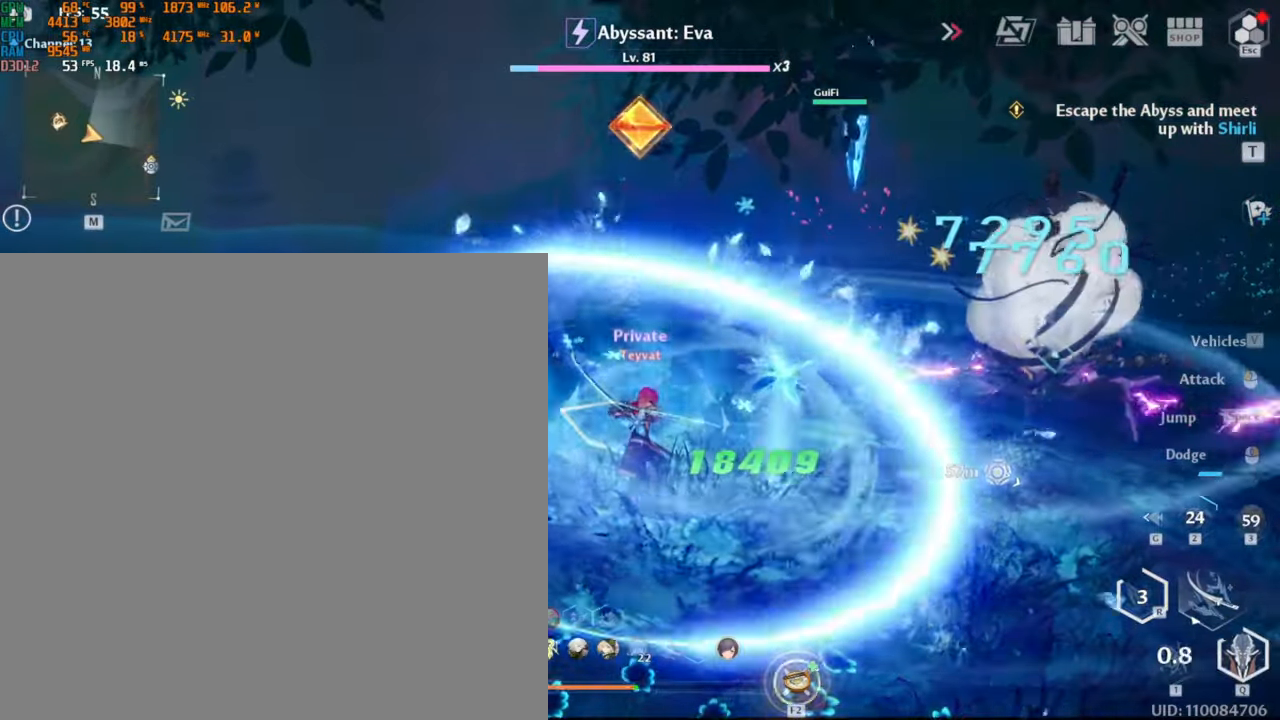
{"keys": [], "mouse": [], "events": []}
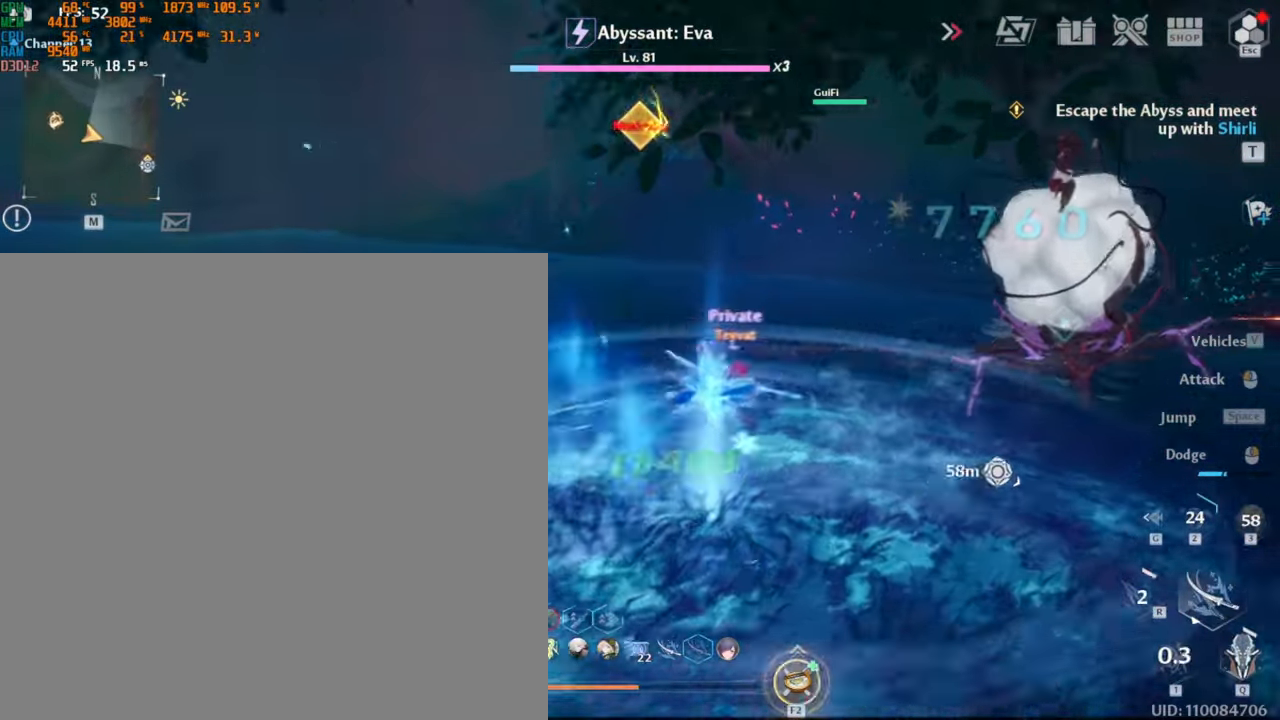
{"keys": [], "mouse": [], "events": []}
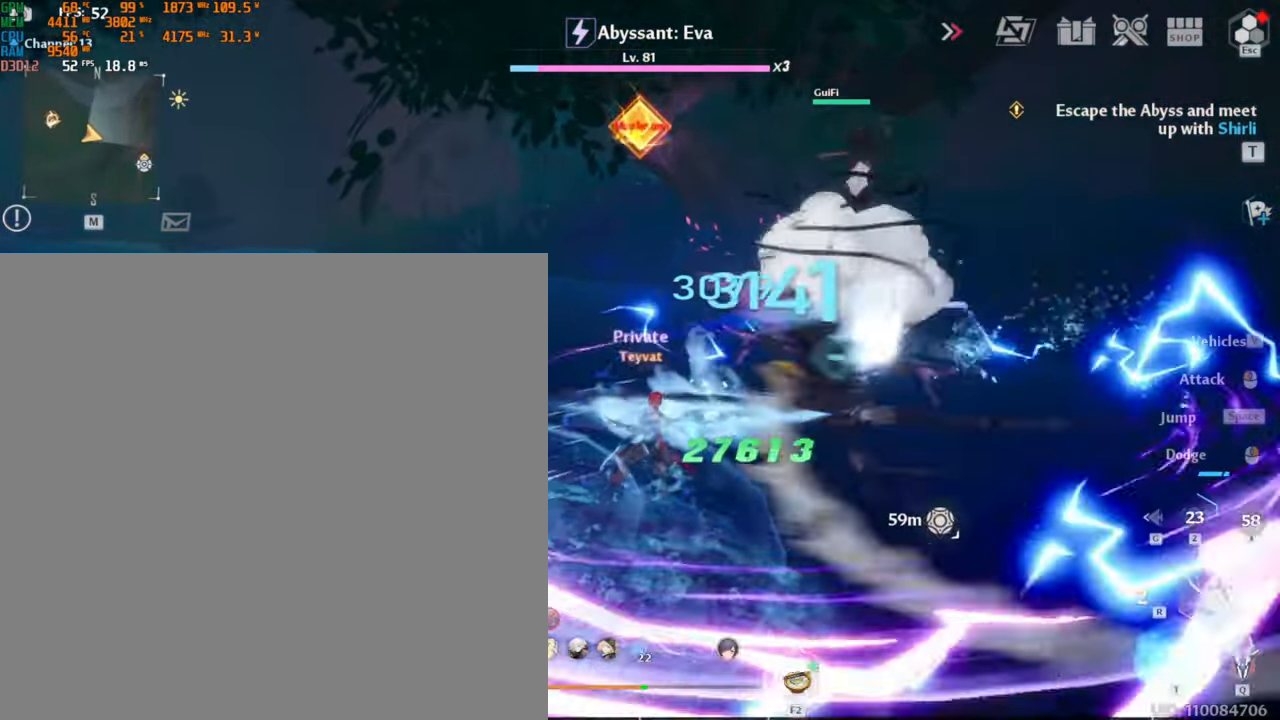
{"keys": [], "mouse": [], "events": []}
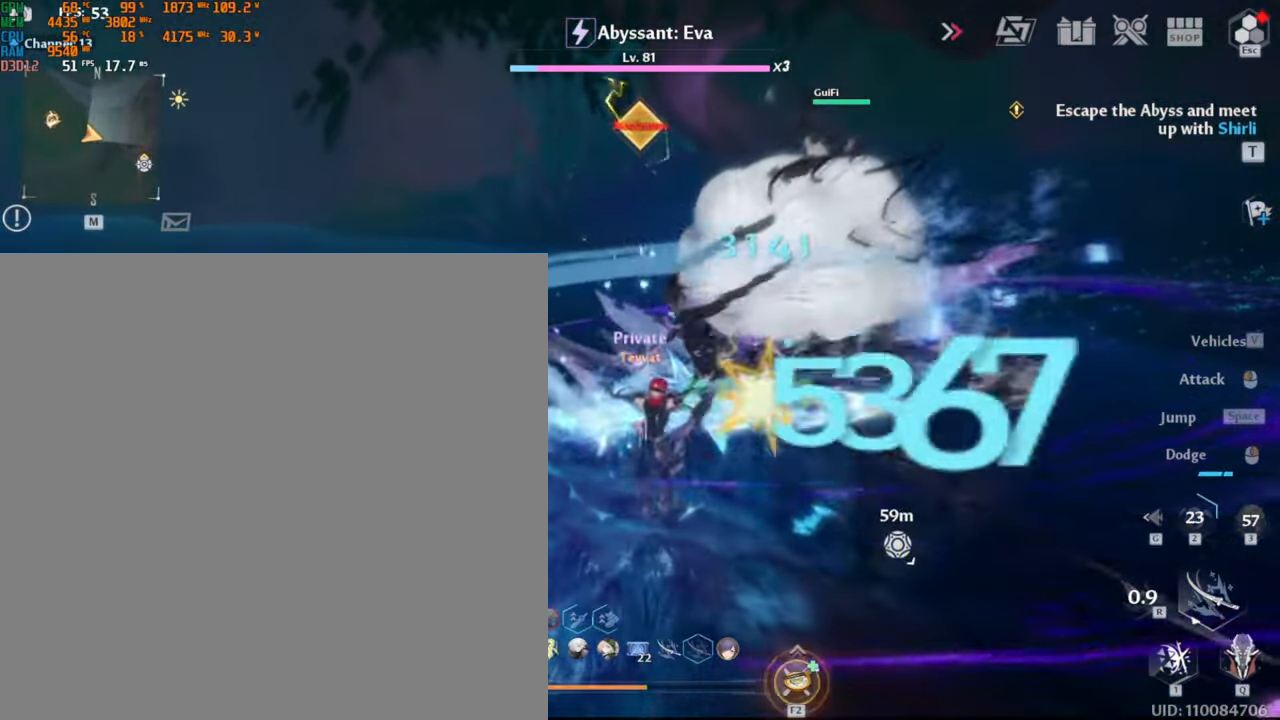
{"keys": [], "mouse": [], "events": []}
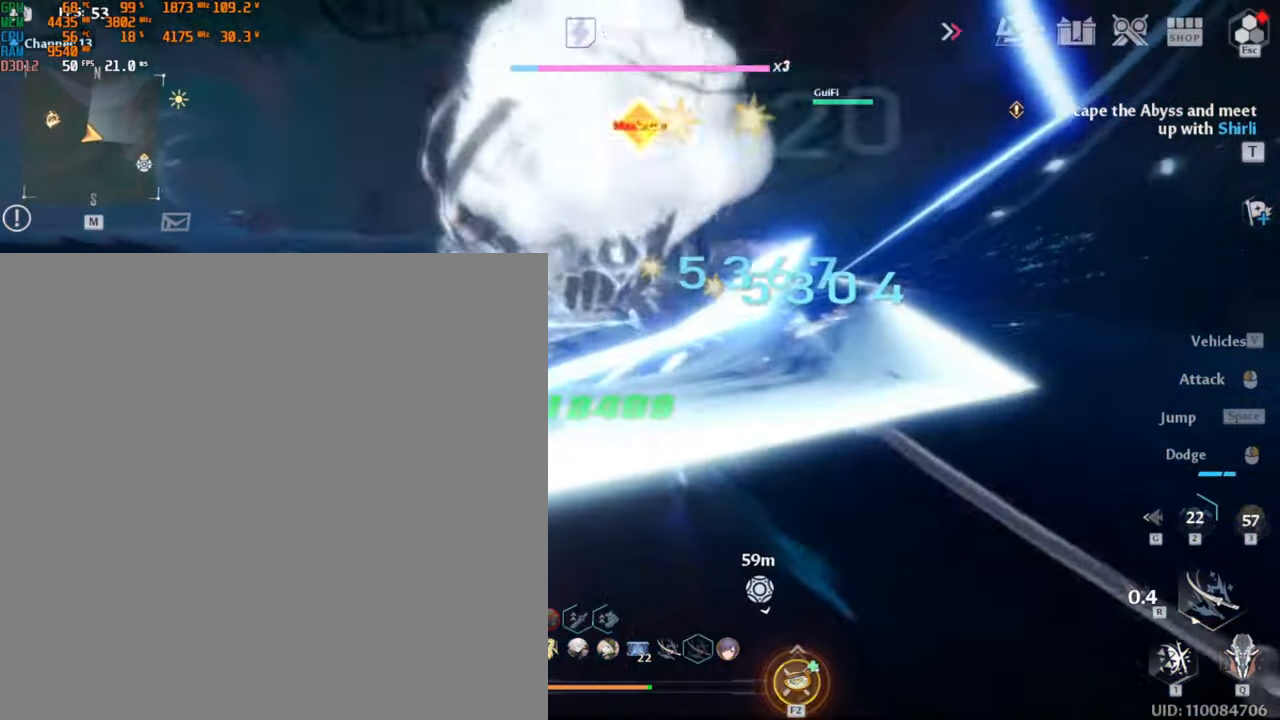
{"keys": [], "mouse": [], "events": []}
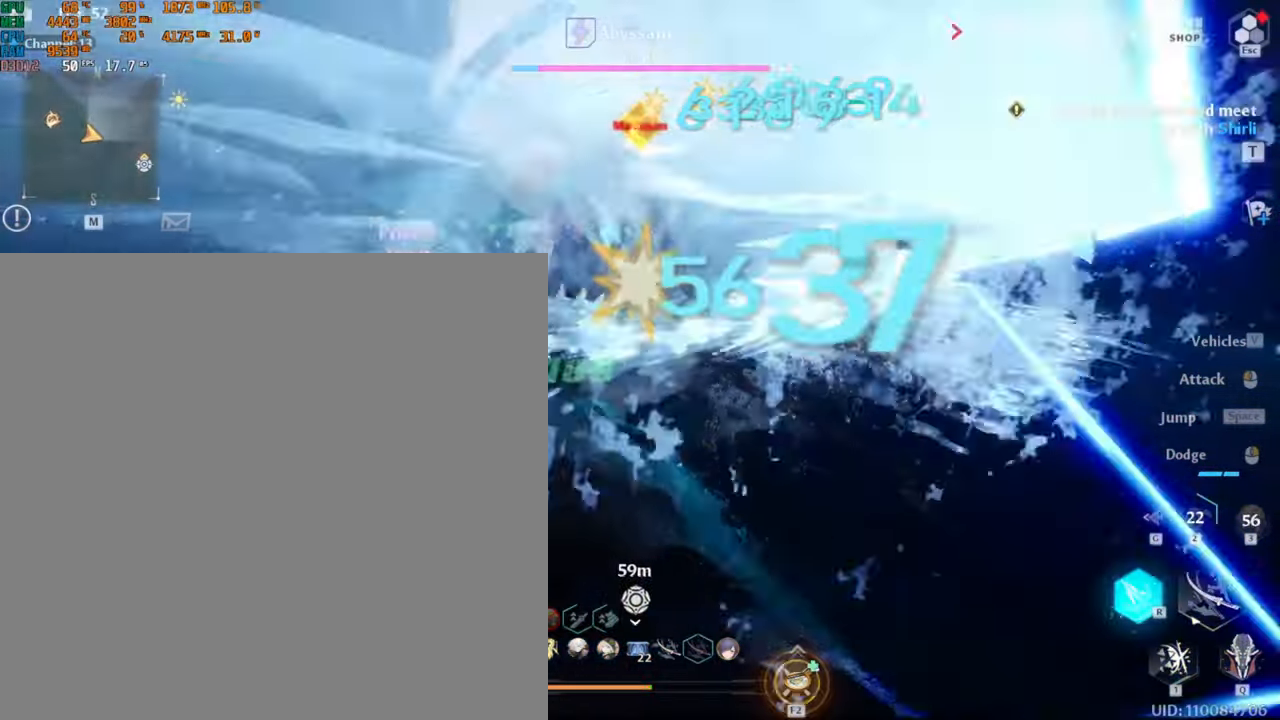
{"keys": ["a", "s"], "mouse": [], "events": [[34, "s", "down"], [50, "a", "down"], [67, "a", "up"], [184, "a", "down"]]}
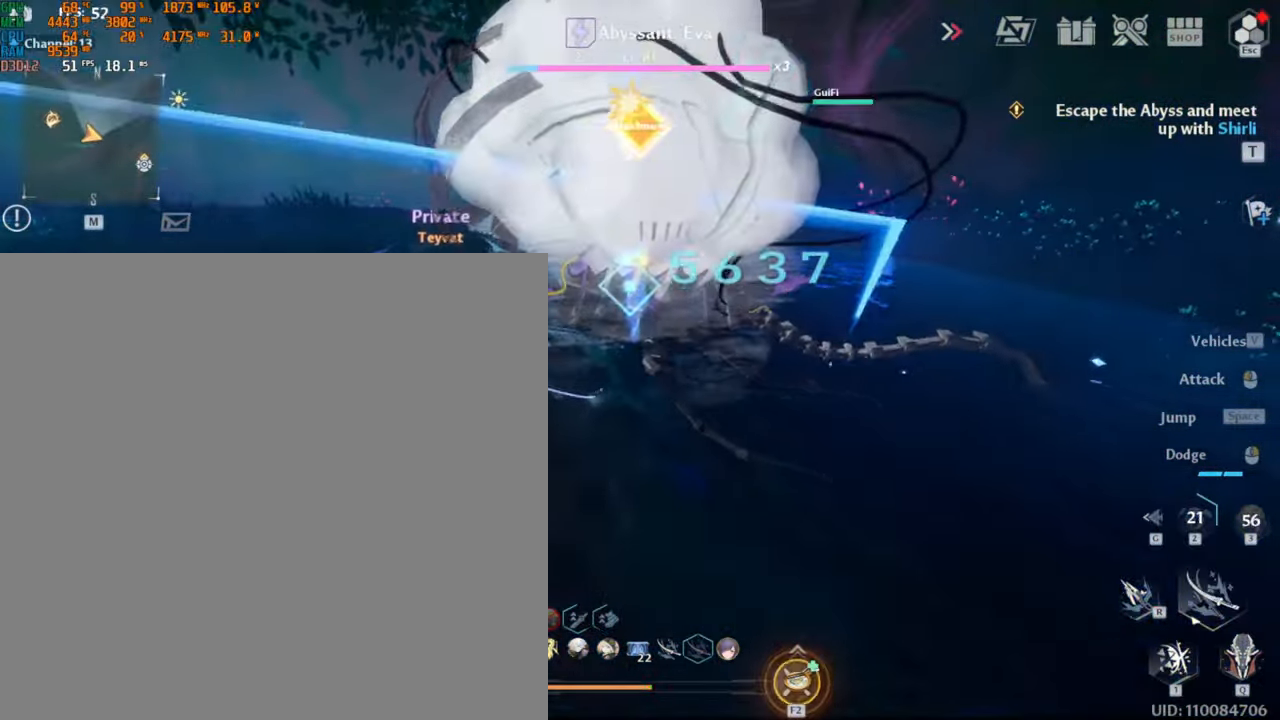
{"keys": ["a"], "mouse": [], "events": [[117, "shift_l", "down"], [167, "s", "up"], [317, "shift_l", "up"]]}
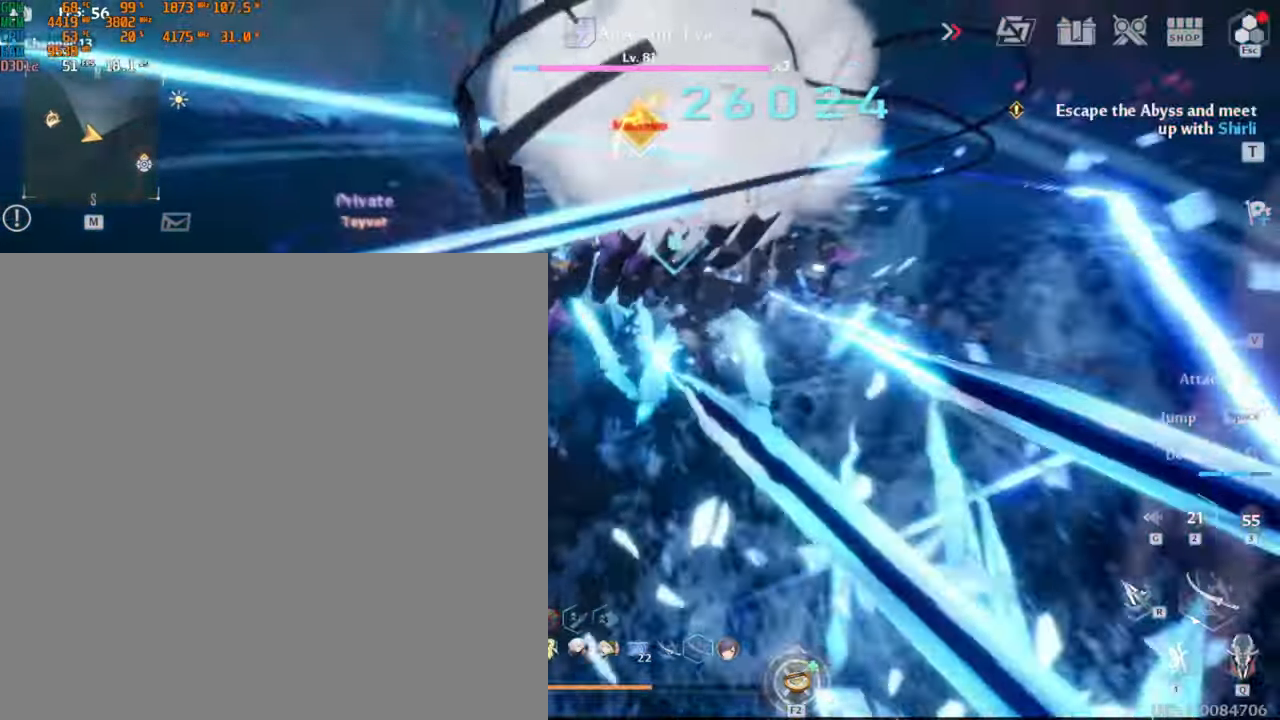
{"keys": ["a"], "mouse": [], "events": [[17, "shift_l", "down"], [167, "shift_l", "up"]]}
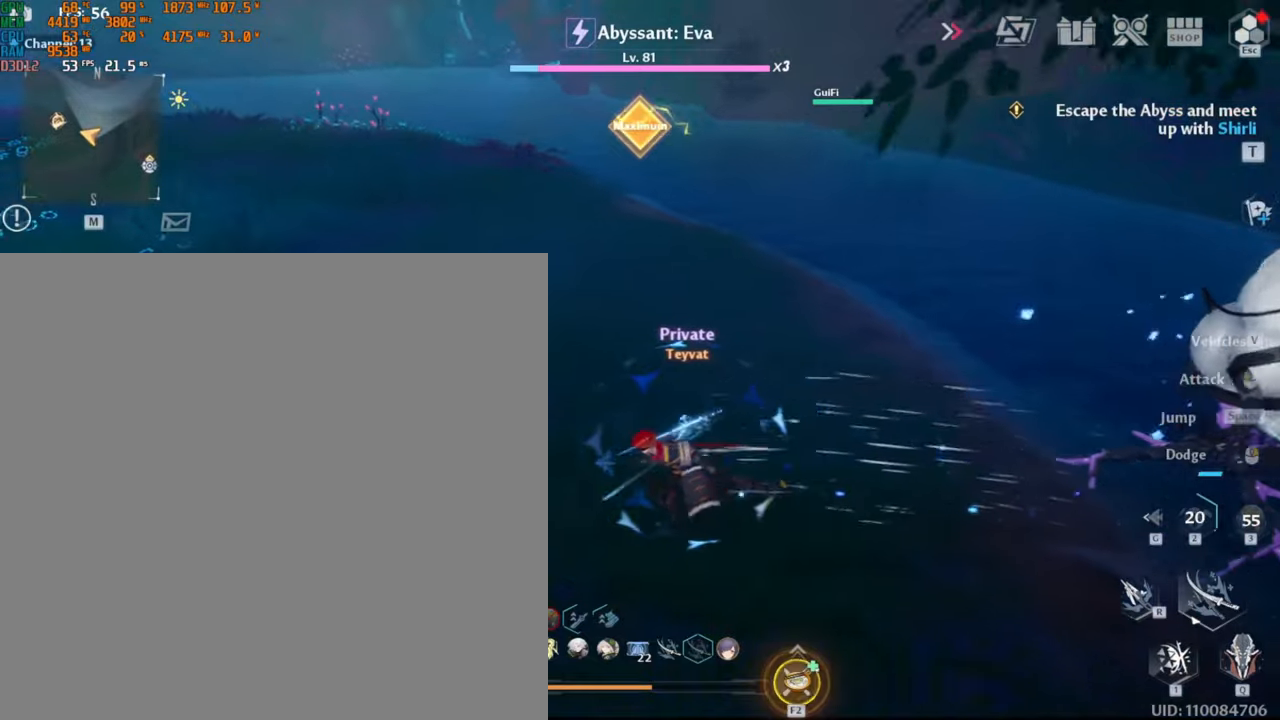
{"keys": ["s"], "mouse": [], "events": [[33, "s", "down"], [116, "a", "up"]]}
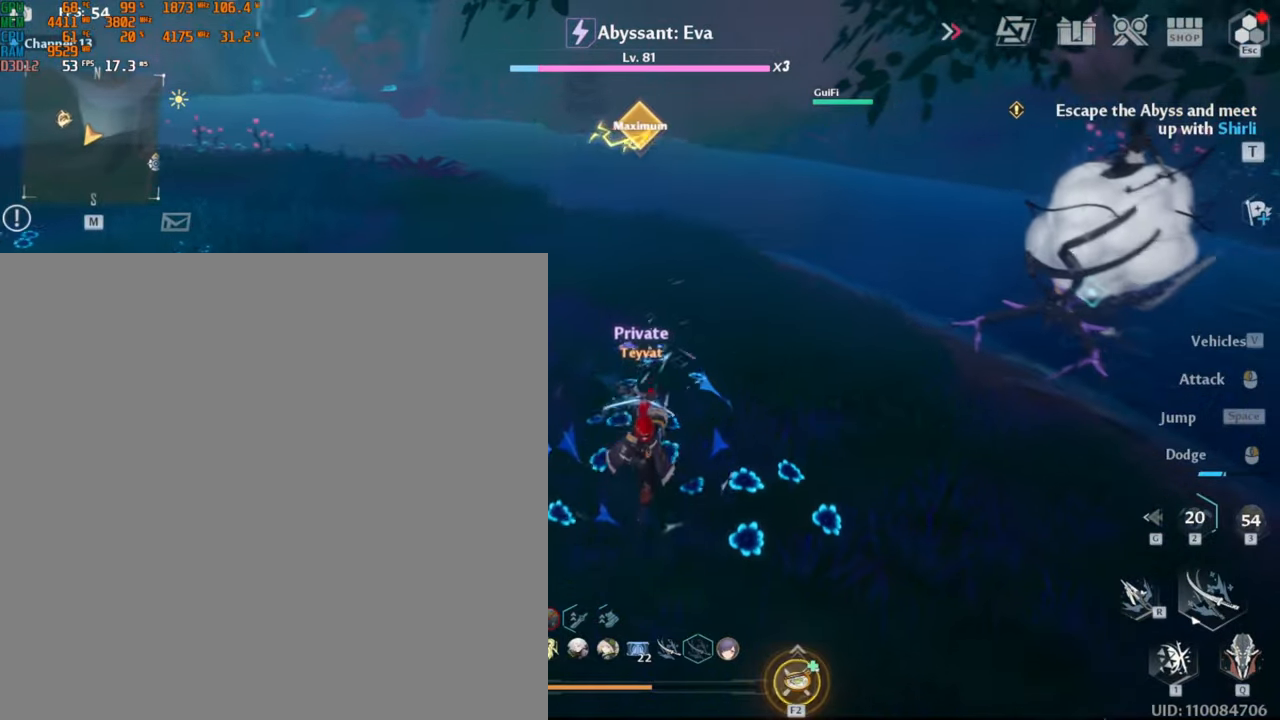
{"keys": ["w"], "mouse": [], "events": [[150, "s", "up"], [383, "w", "down"]]}
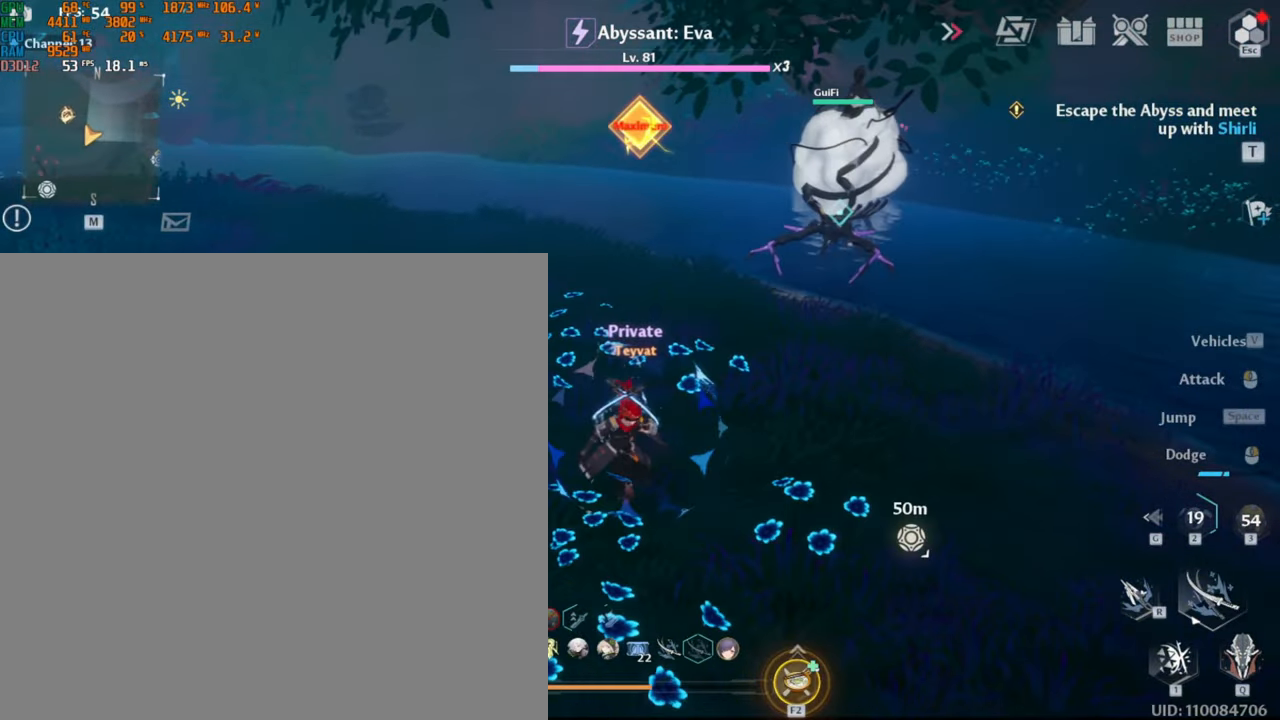
{"keys": ["w"], "mouse": ["left"], "events": [[250, "mouse_left", "down"]]}
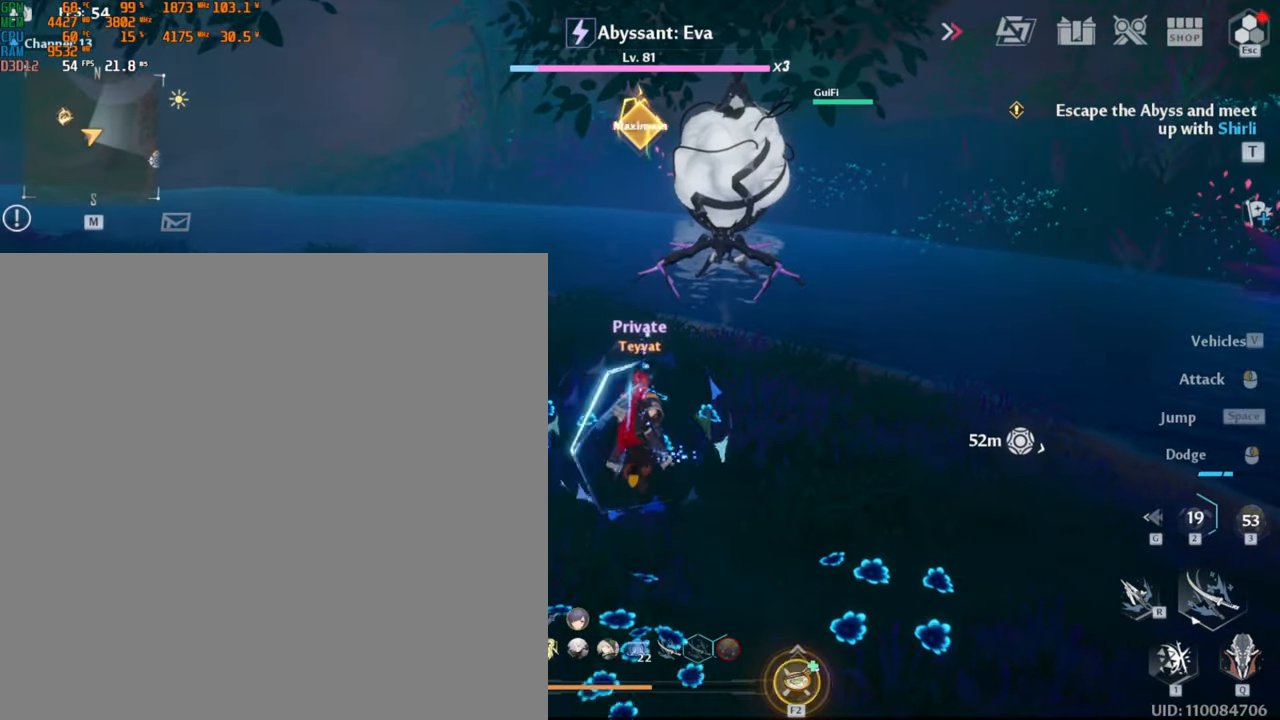
{"keys": ["w"], "mouse": [], "events": [[316, "mouse_left", "up"]]}